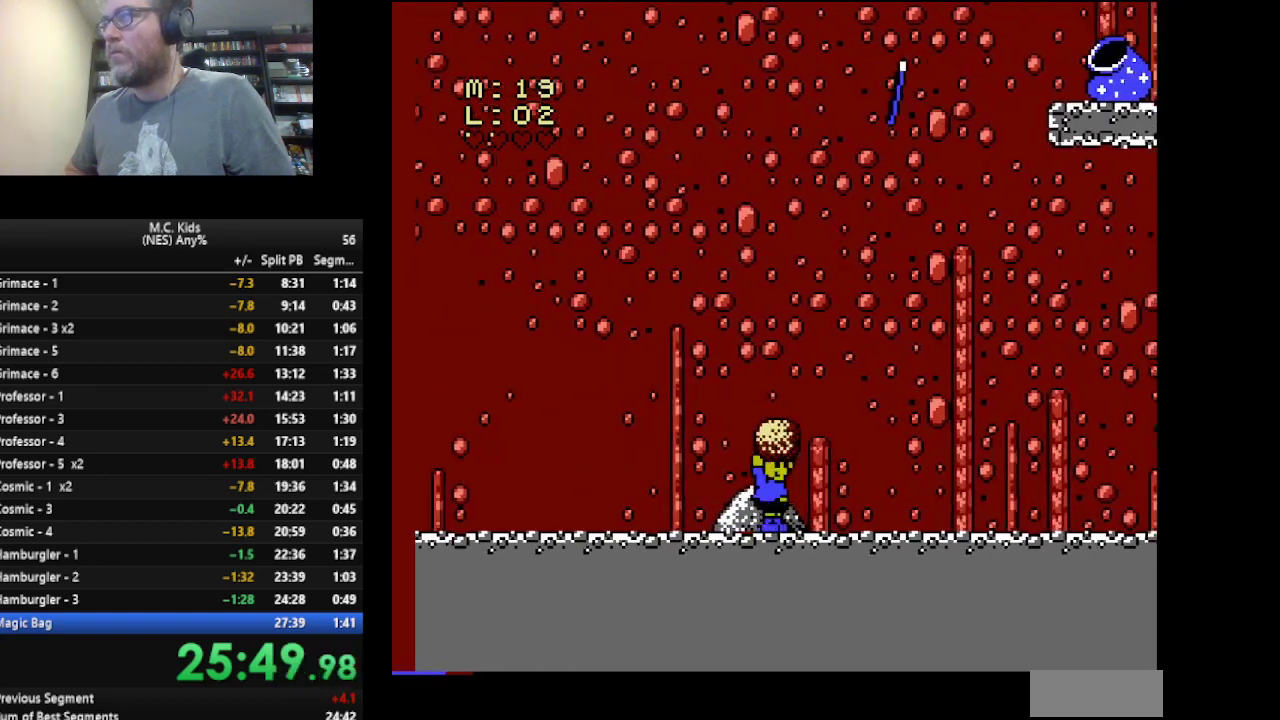
Gameplay with a controller (Nintendo layout); each line is a JSON object with the inputs held at the frame after it. "events" lists button and stick changes between this image and that frame as [ms after this image, input, new state], when the widget could be followed in between. Not read: L3 R3.
{"buttons": ["B", "DPAD_LEFT"], "events": [[125, "DPAD_LEFT", "down"], [125, "DPAD_RIGHT", "up"]]}
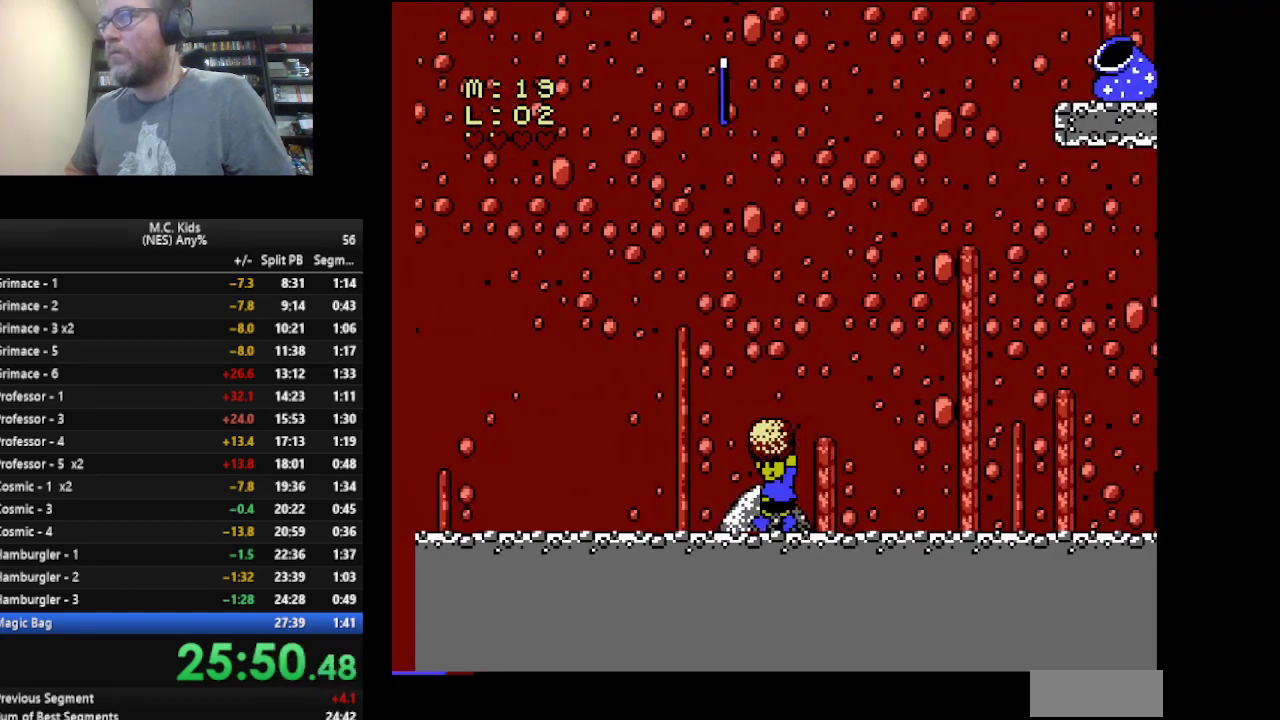
{"buttons": ["A", "B", "DPAD_LEFT"], "events": [[501, "A", "down"]]}
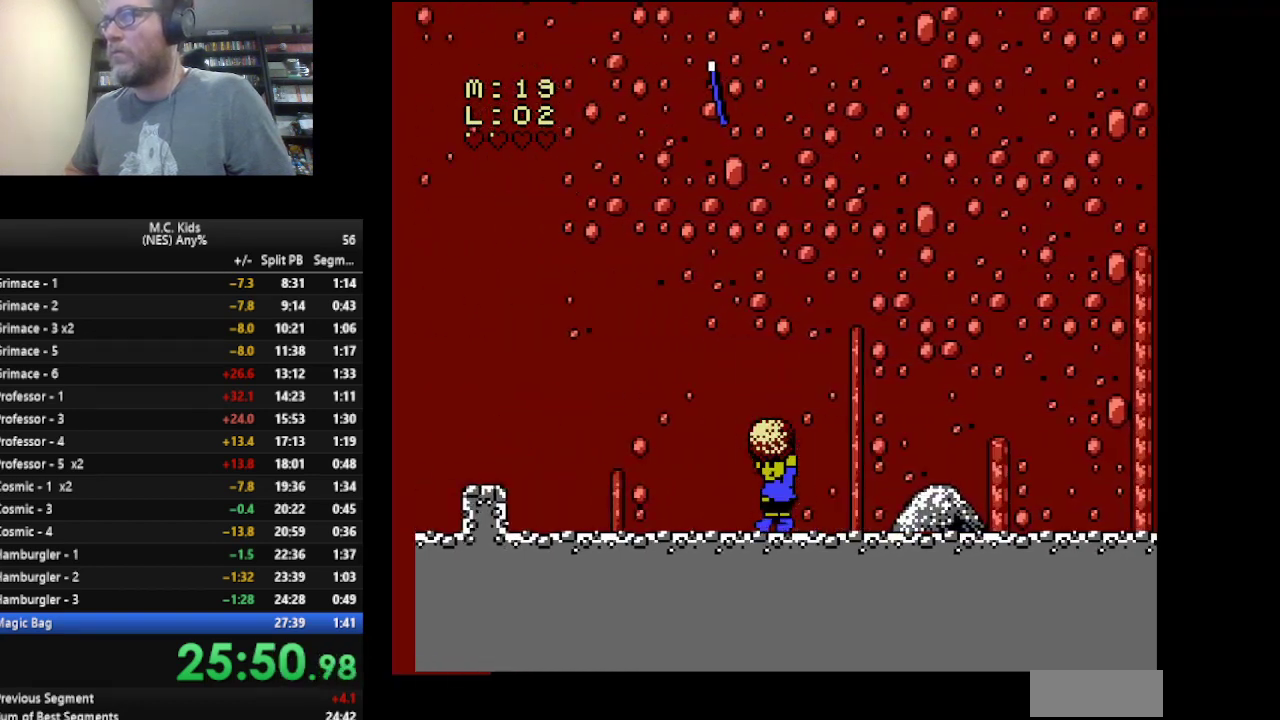
{"buttons": ["B", "DPAD_RIGHT"], "events": [[41, "DPAD_UP", "down"], [125, "DPAD_LEFT", "up"], [125, "DPAD_RIGHT", "down"], [375, "A", "up"], [500, "DPAD_UP", "up"]]}
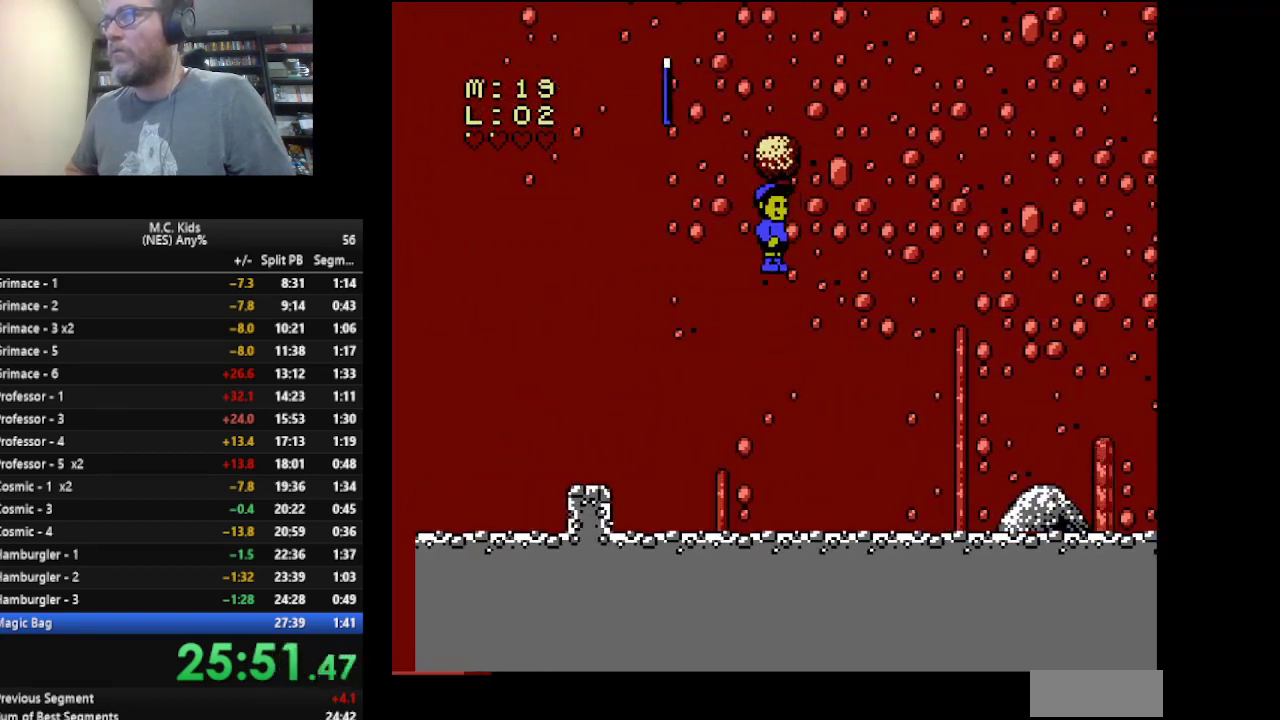
{"buttons": ["B", "DPAD_RIGHT"], "events": []}
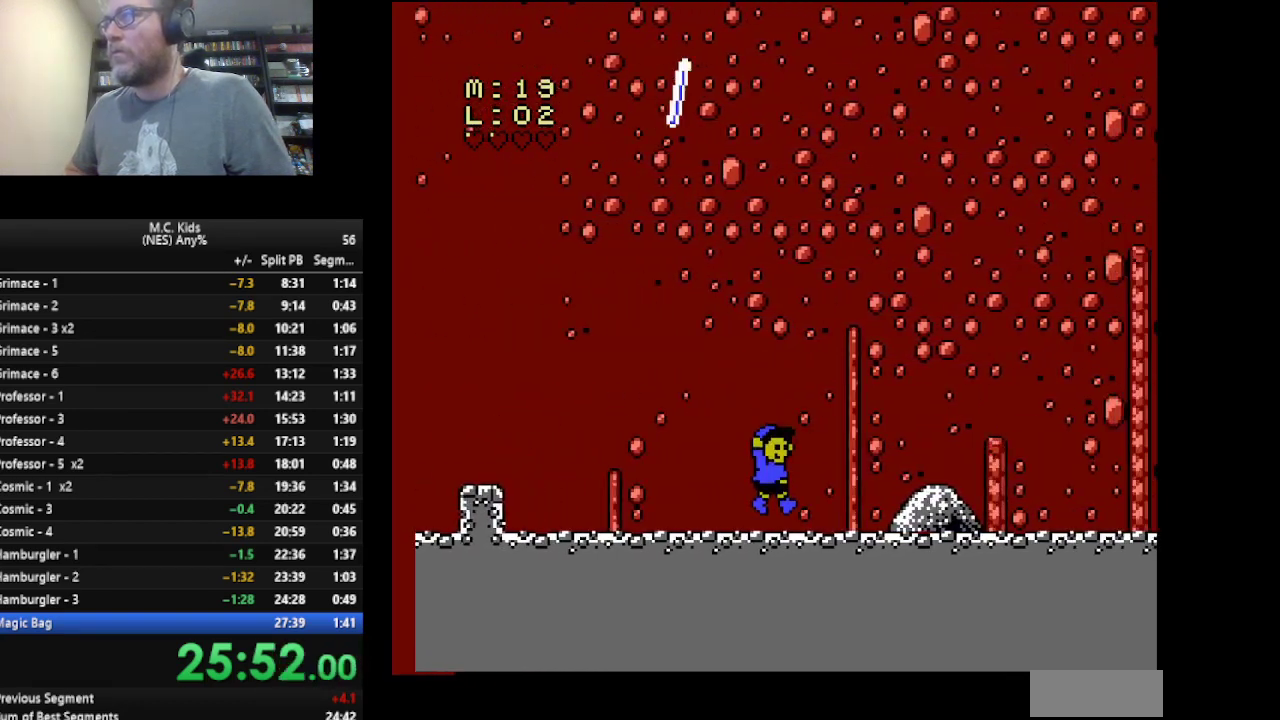
{"buttons": ["B", "DPAD_LEFT"], "events": [[167, "B", "up"], [333, "B", "down"], [375, "DPAD_RIGHT", "up"], [459, "DPAD_LEFT", "down"]]}
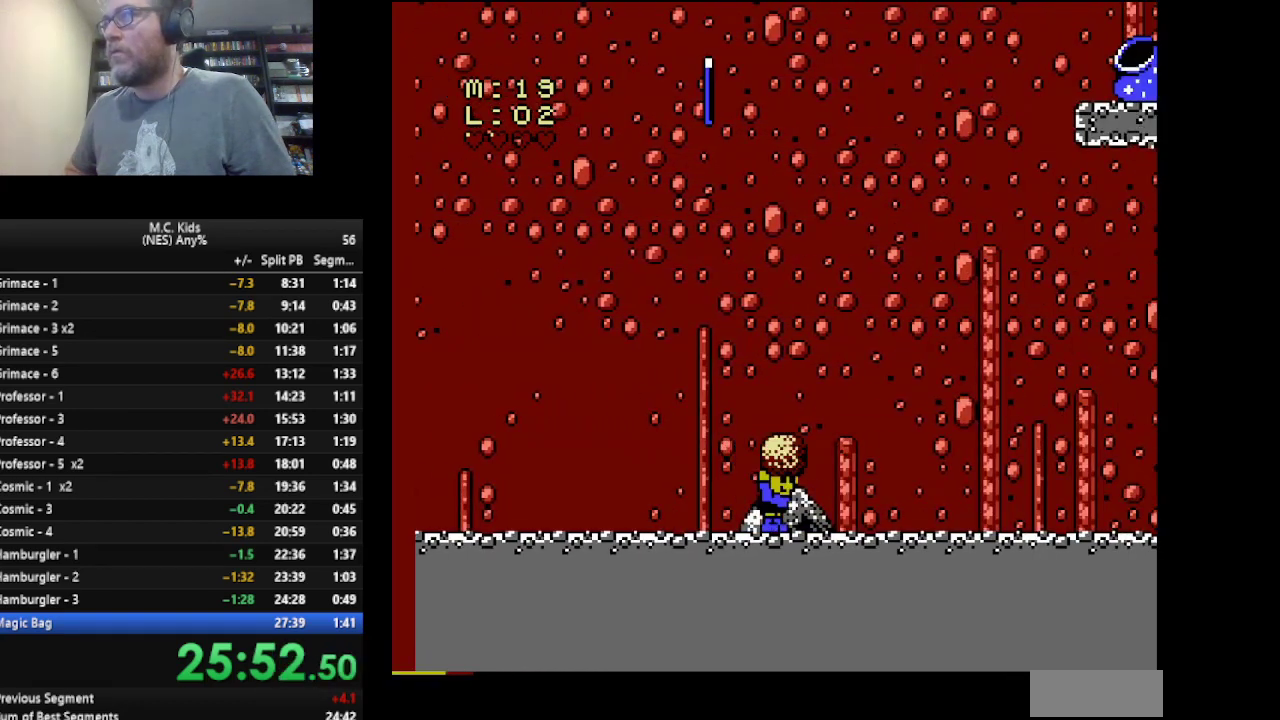
{"buttons": ["B", "DPAD_RIGHT"], "events": [[42, "DPAD_LEFT", "up"], [42, "DPAD_RIGHT", "down"]]}
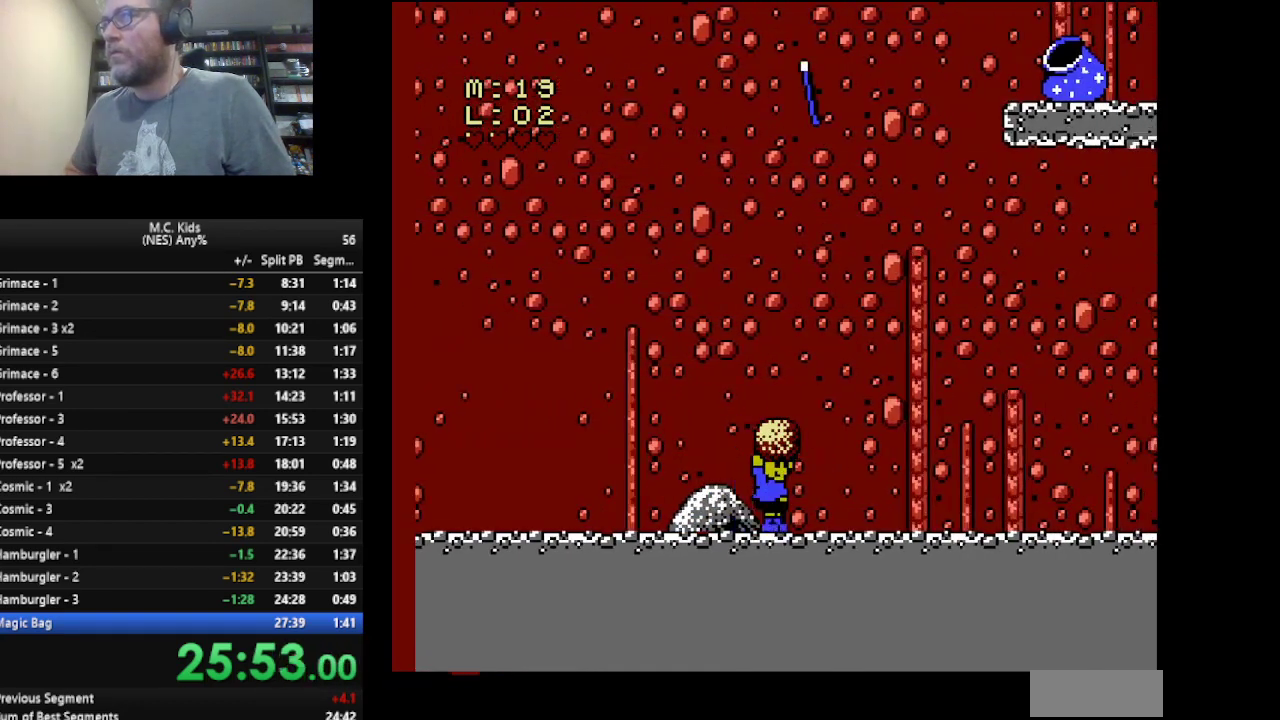
{"buttons": ["B", "DPAD_LEFT"], "events": [[250, "DPAD_LEFT", "down"], [250, "DPAD_RIGHT", "up"]]}
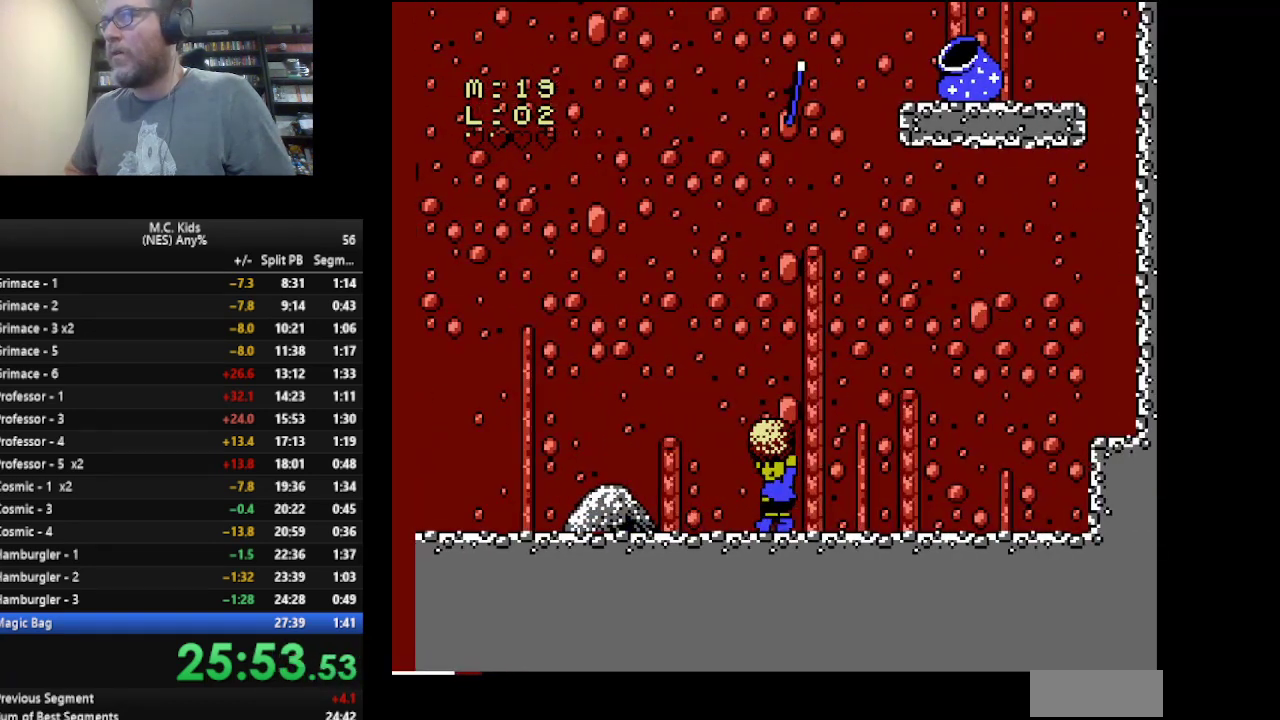
{"buttons": ["B", "DPAD_LEFT"], "events": []}
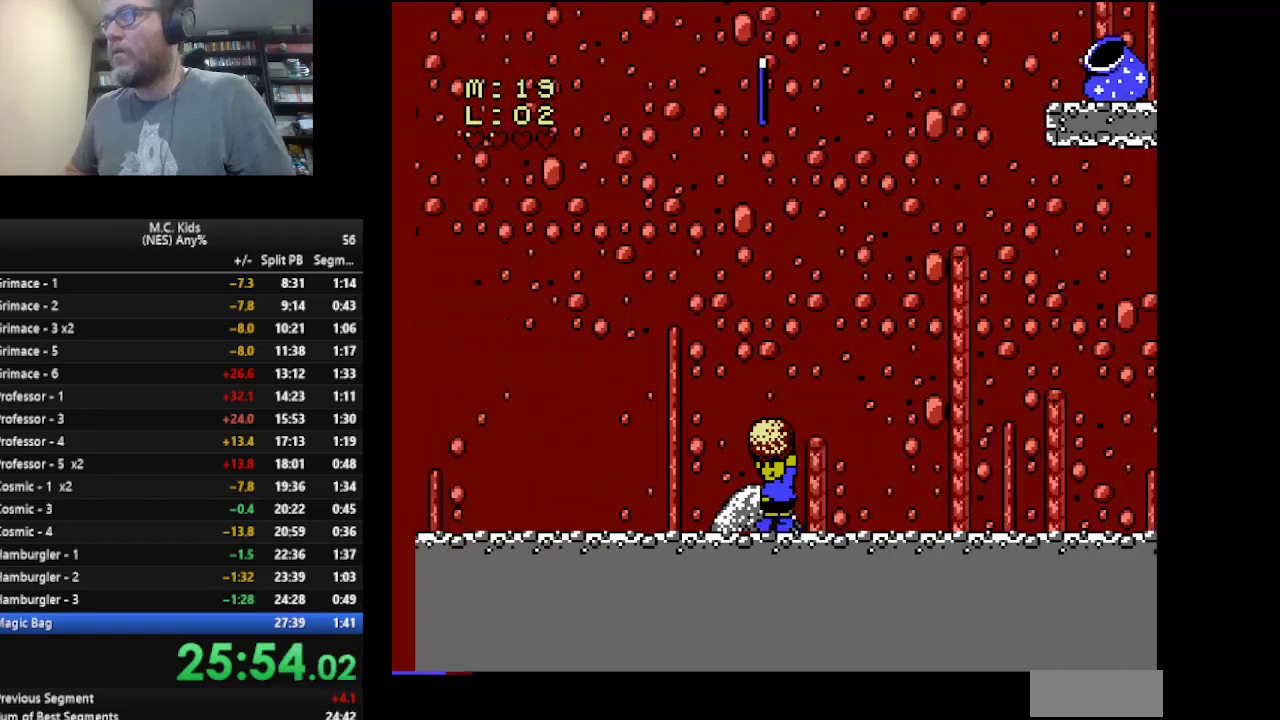
{"buttons": ["DPAD_UP", "DPAD_RIGHT"], "events": [[125, "A", "down"], [292, "DPAD_LEFT", "up"], [292, "DPAD_UP", "down"], [375, "DPAD_RIGHT", "down"], [459, "A", "up"], [500, "B", "up"]]}
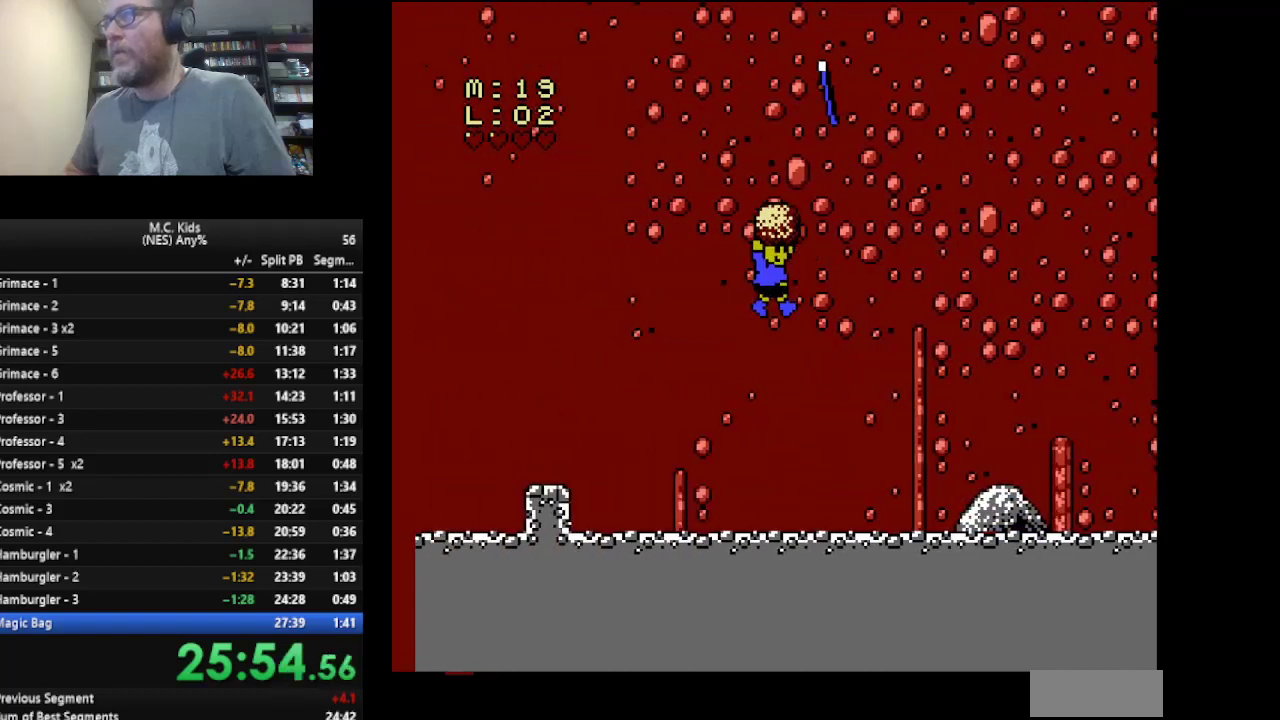
{"buttons": ["B", "DPAD_RIGHT"], "events": [[84, "B", "down"], [209, "DPAD_UP", "up"]]}
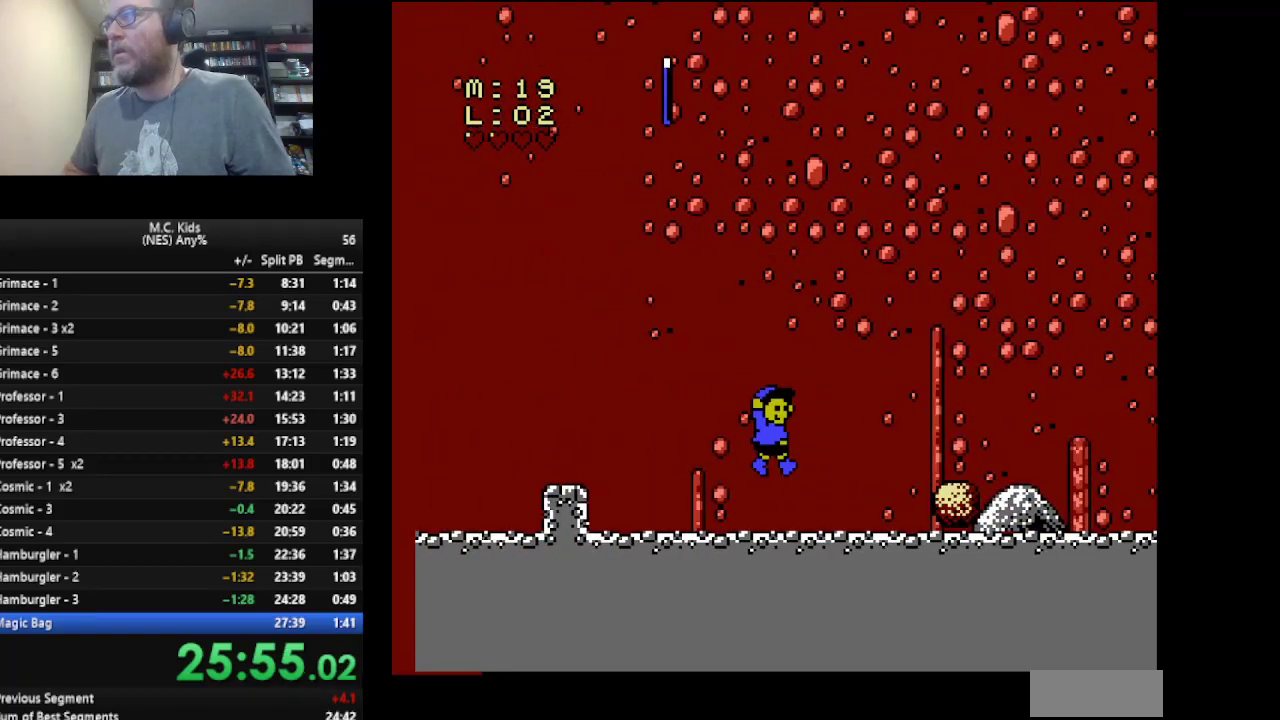
{"buttons": ["B", "DPAD_RIGHT"], "events": []}
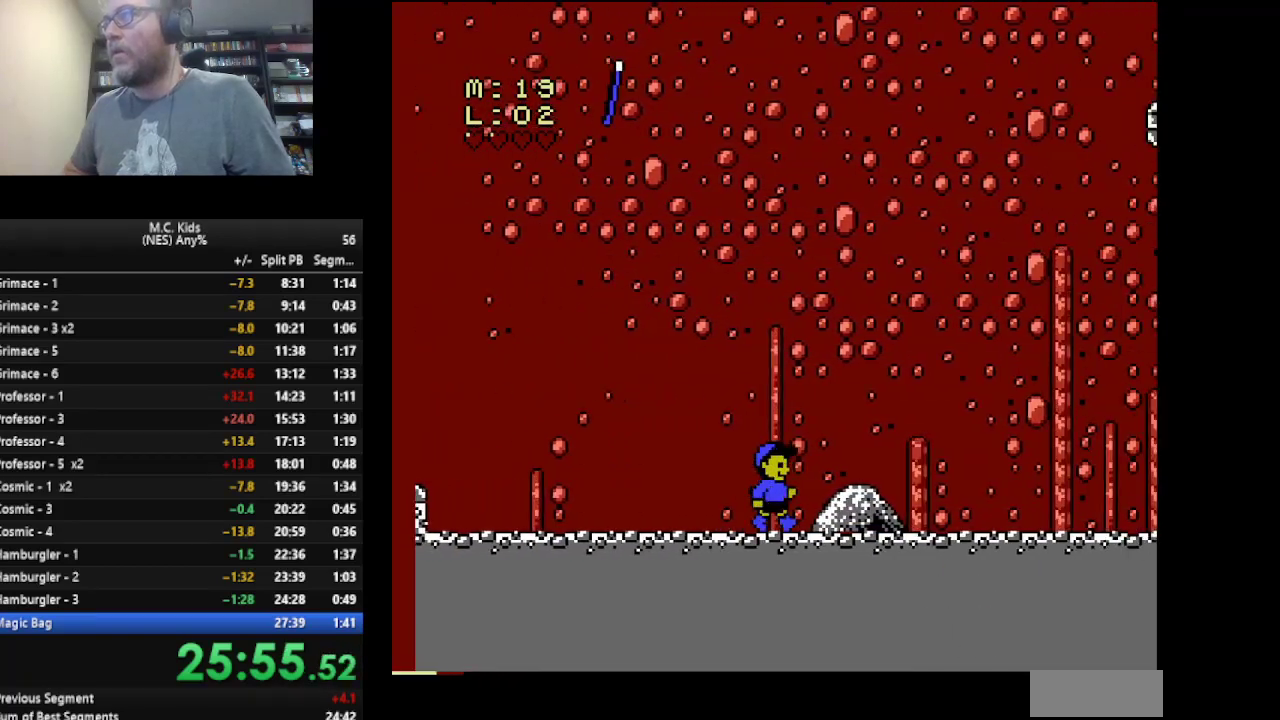
{"buttons": ["B", "DPAD_UP", "DPAD_RIGHT"], "events": [[42, "B", "up"], [125, "B", "down"], [125, "DPAD_RIGHT", "up"], [292, "DPAD_RIGHT", "down"], [334, "DPAD_UP", "down"]]}
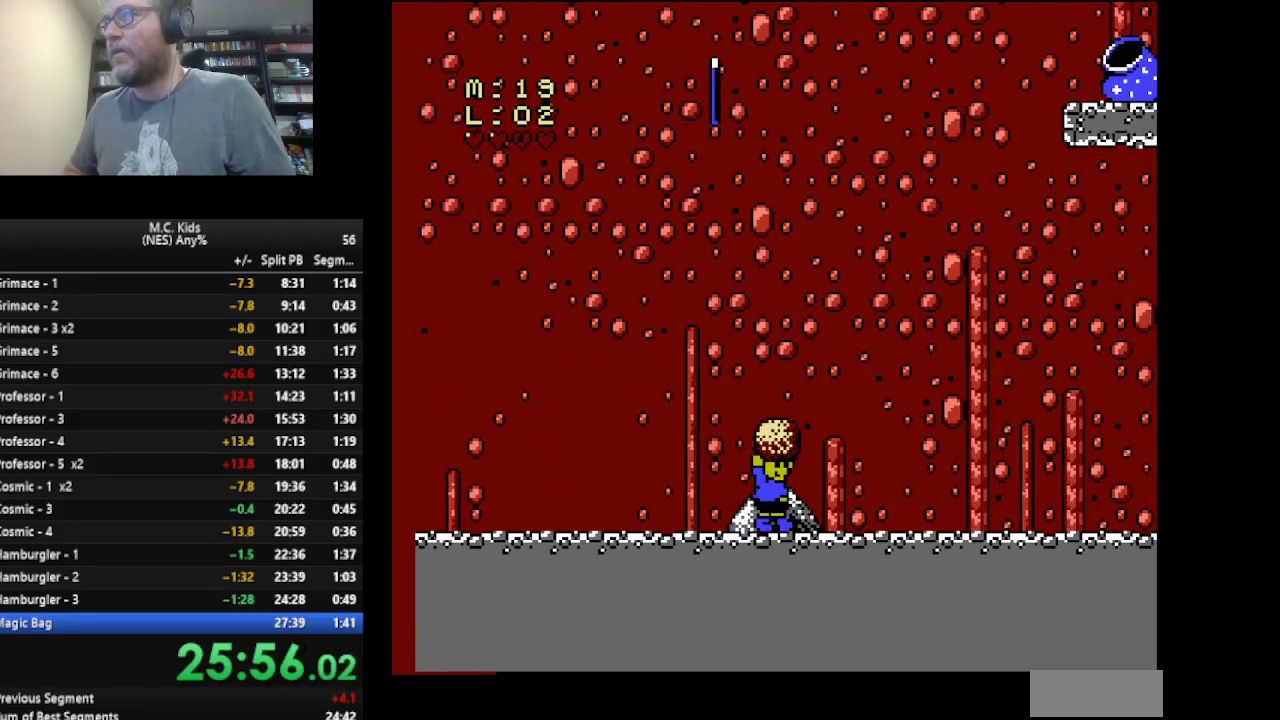
{"buttons": ["B", "DPAD_UP", "DPAD_RIGHT"], "events": []}
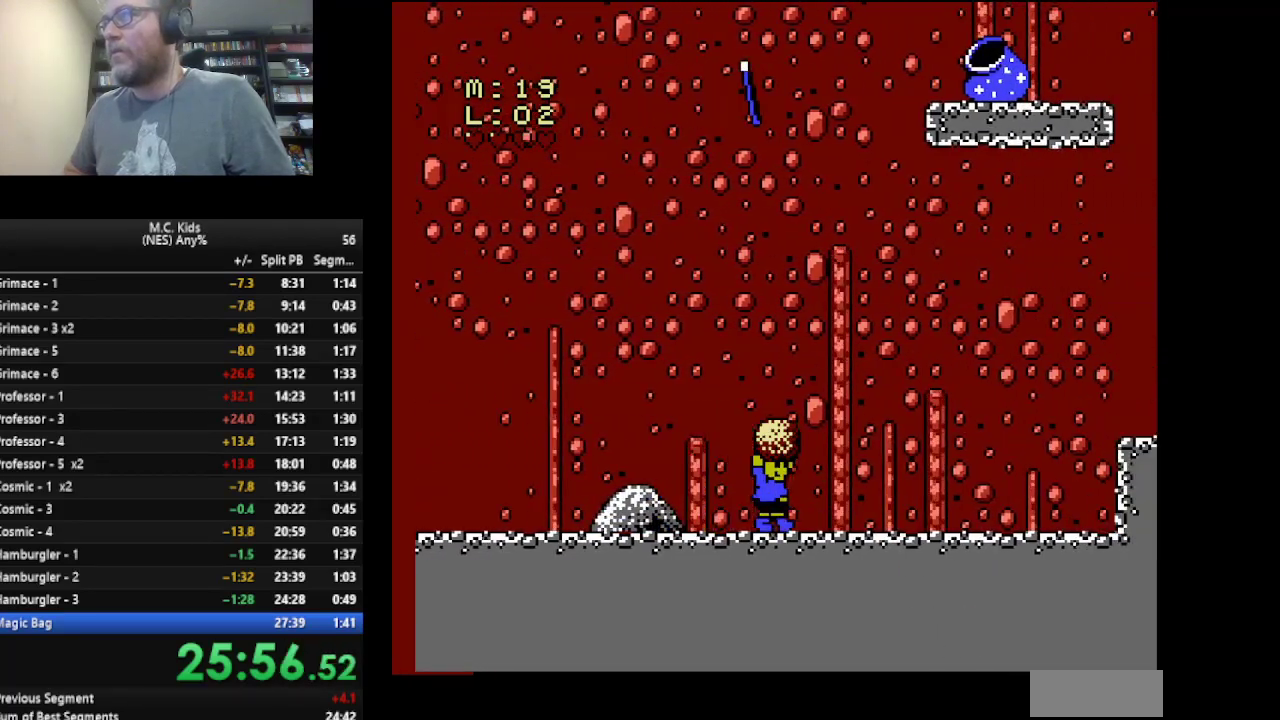
{"buttons": ["B", "DPAD_LEFT"], "events": [[42, "DPAD_RIGHT", "up"], [42, "DPAD_UP", "up"], [84, "DPAD_LEFT", "down"]]}
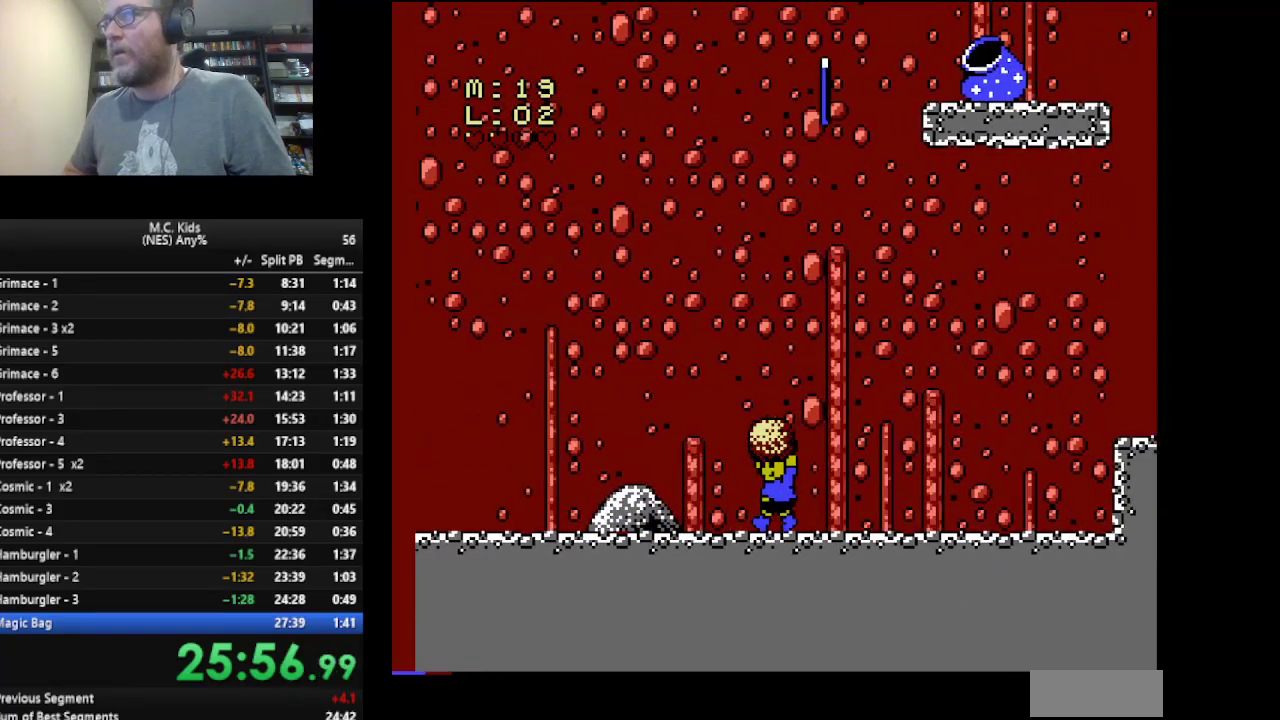
{"buttons": ["A", "B", "DPAD_LEFT"], "events": [[375, "A", "down"]]}
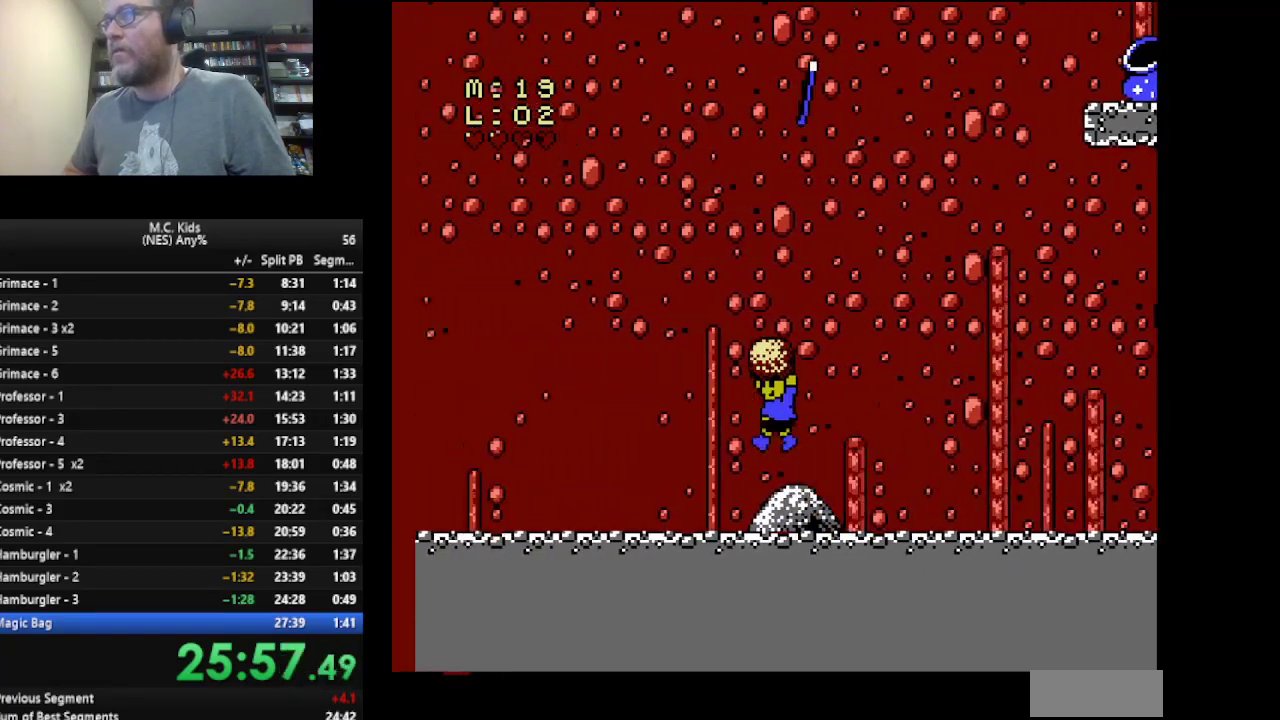
{"buttons": ["B", "DPAD_UP", "DPAD_RIGHT"], "events": [[41, "DPAD_UP", "down"], [125, "DPAD_LEFT", "up"], [333, "A", "up"], [417, "DPAD_RIGHT", "down"]]}
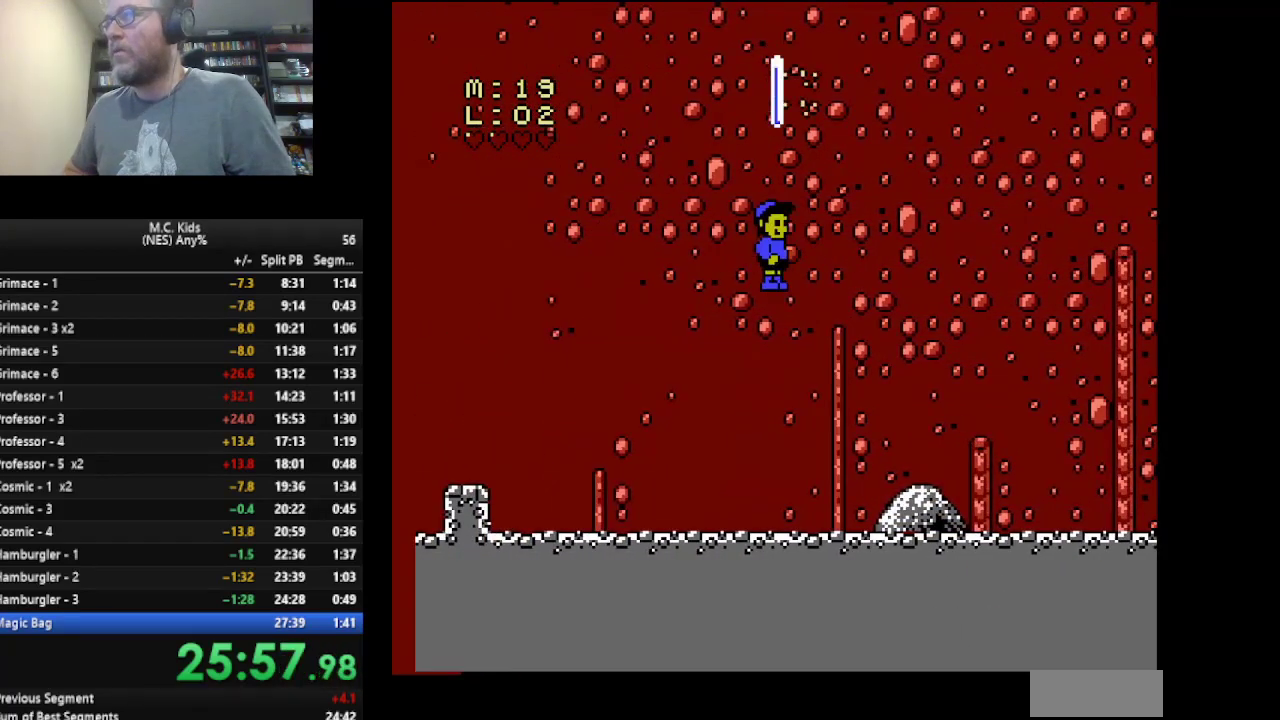
{"buttons": ["B", "DPAD_RIGHT"], "events": [[209, "DPAD_UP", "up"]]}
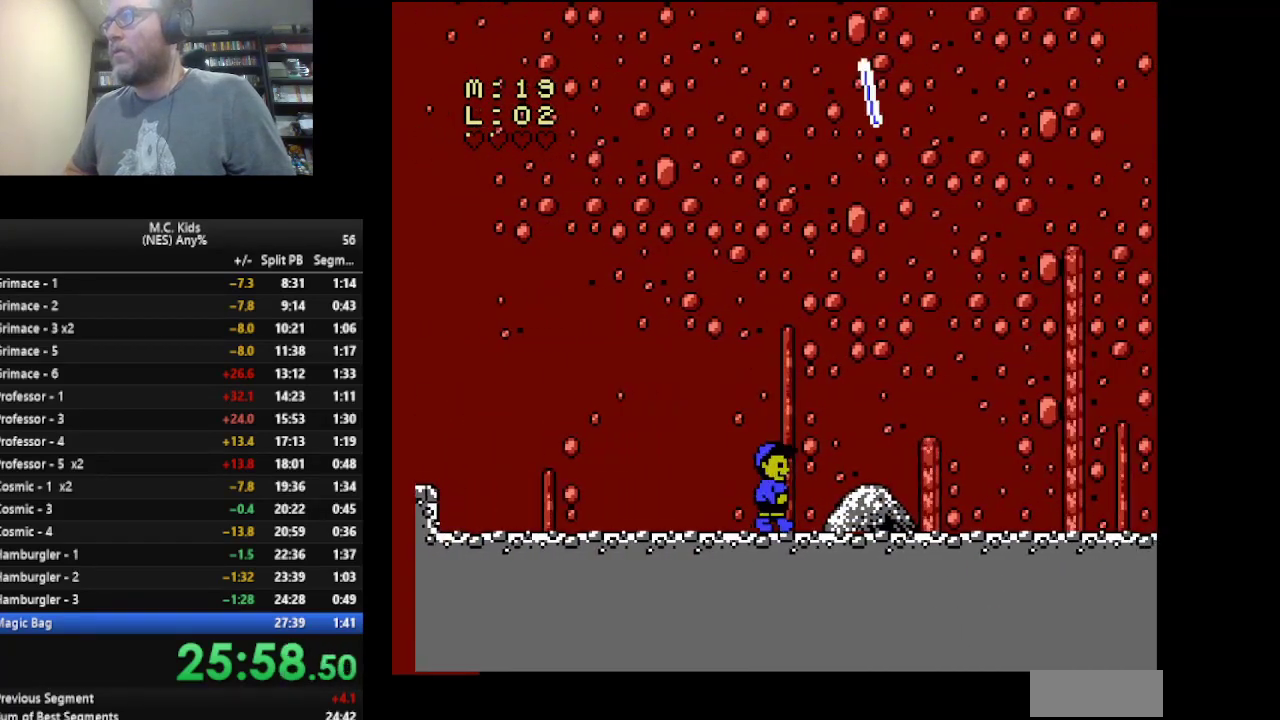
{"buttons": ["B", "DPAD_LEFT"], "events": [[208, "B", "up"], [292, "B", "down"], [333, "DPAD_RIGHT", "up"], [500, "DPAD_LEFT", "down"]]}
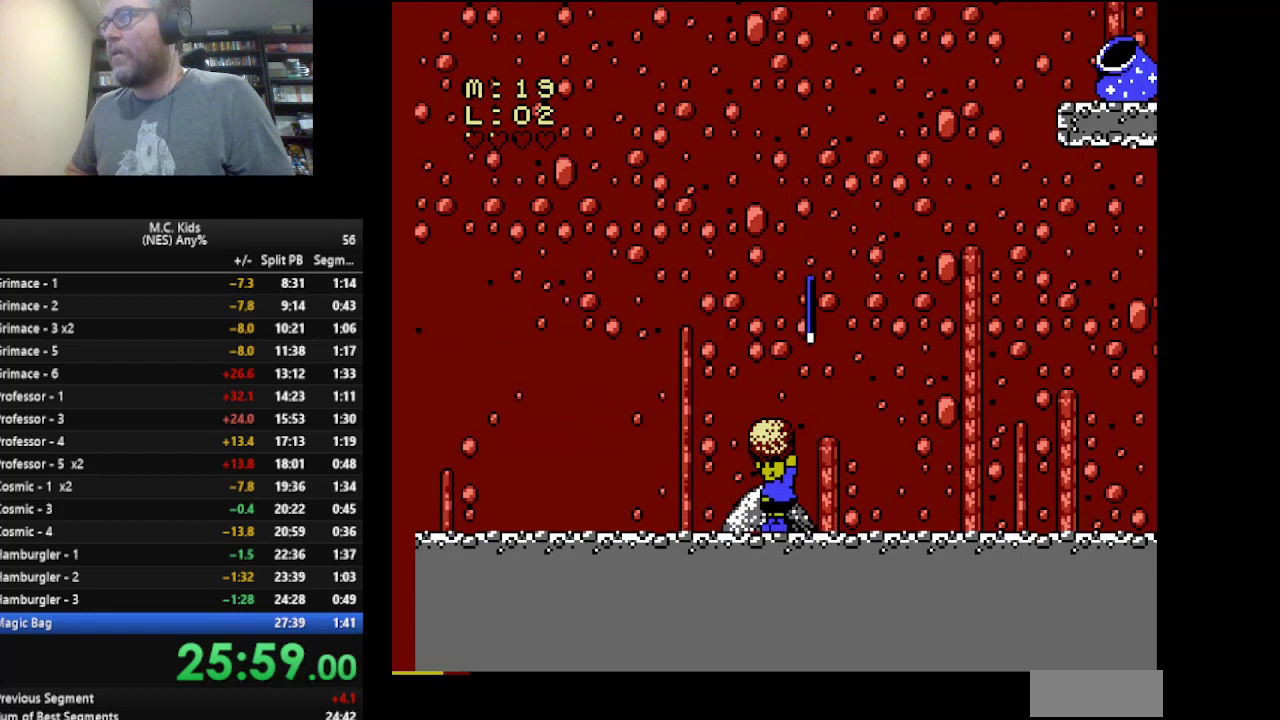
{"buttons": ["B"], "events": [[292, "DPAD_LEFT", "up"], [375, "DPAD_RIGHT", "down"], [501, "DPAD_RIGHT", "up"]]}
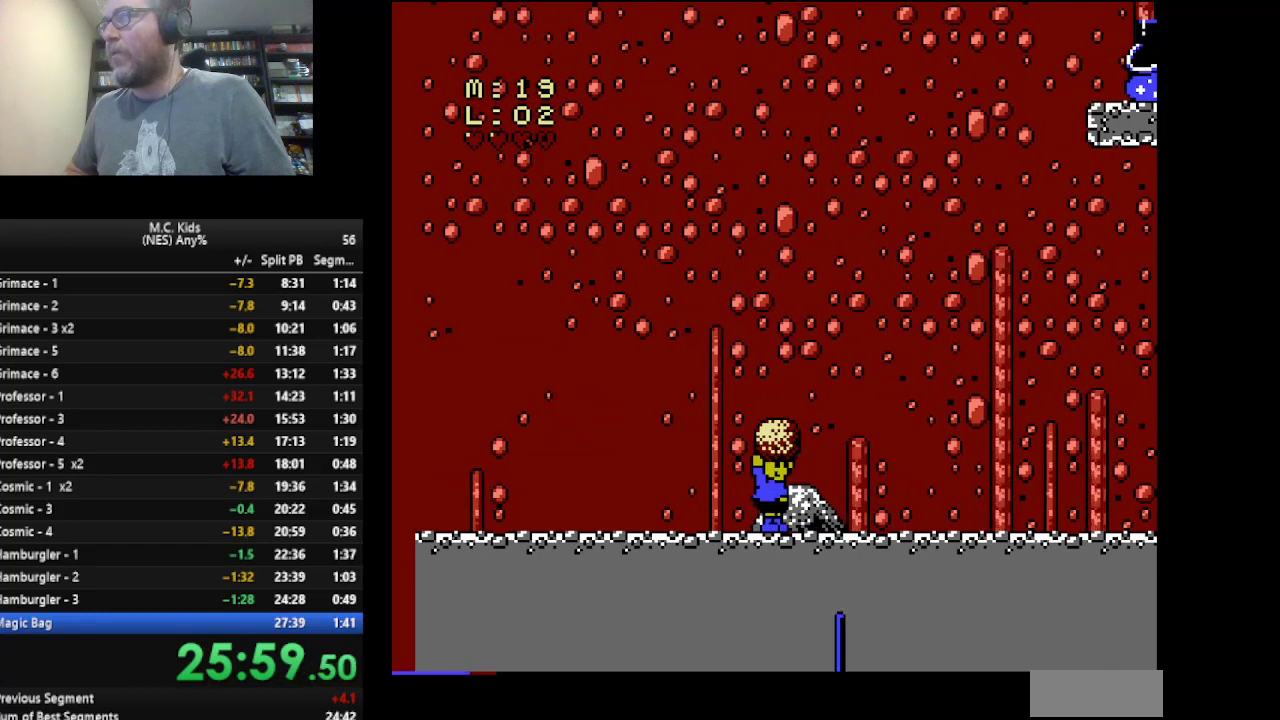
{"buttons": ["B"], "events": []}
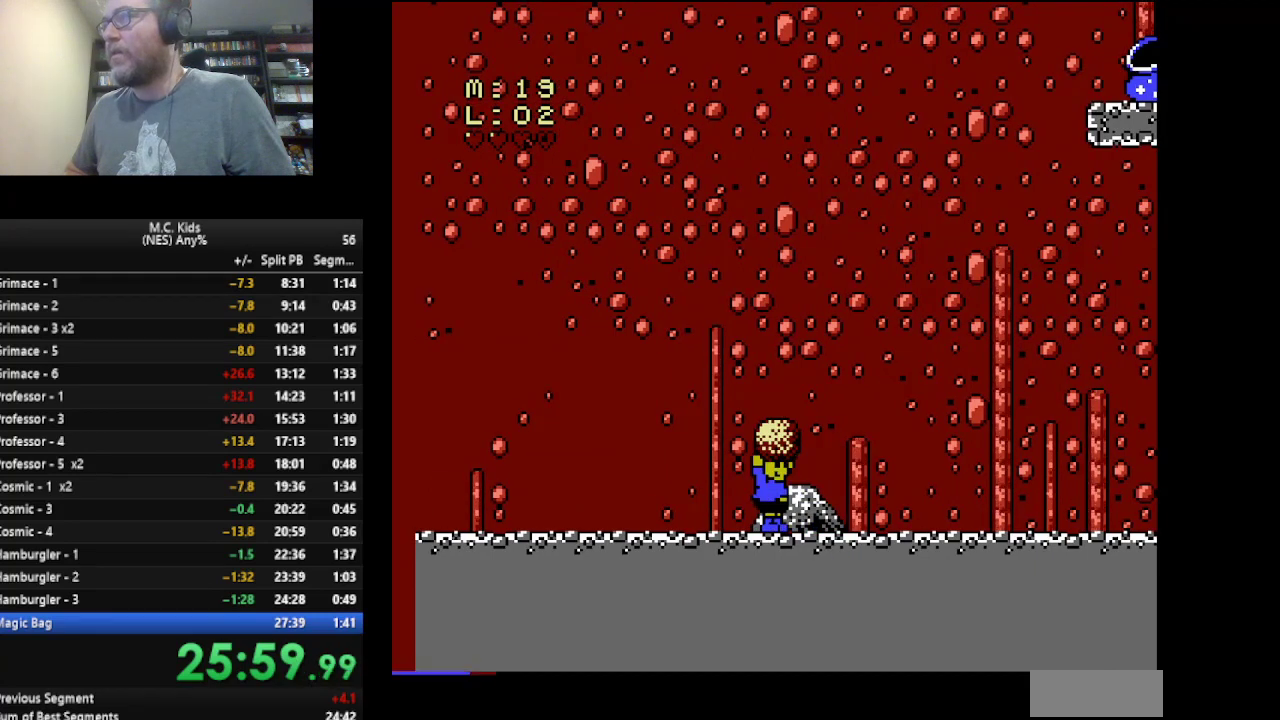
{"buttons": ["A", "B"], "events": [[292, "A", "down"]]}
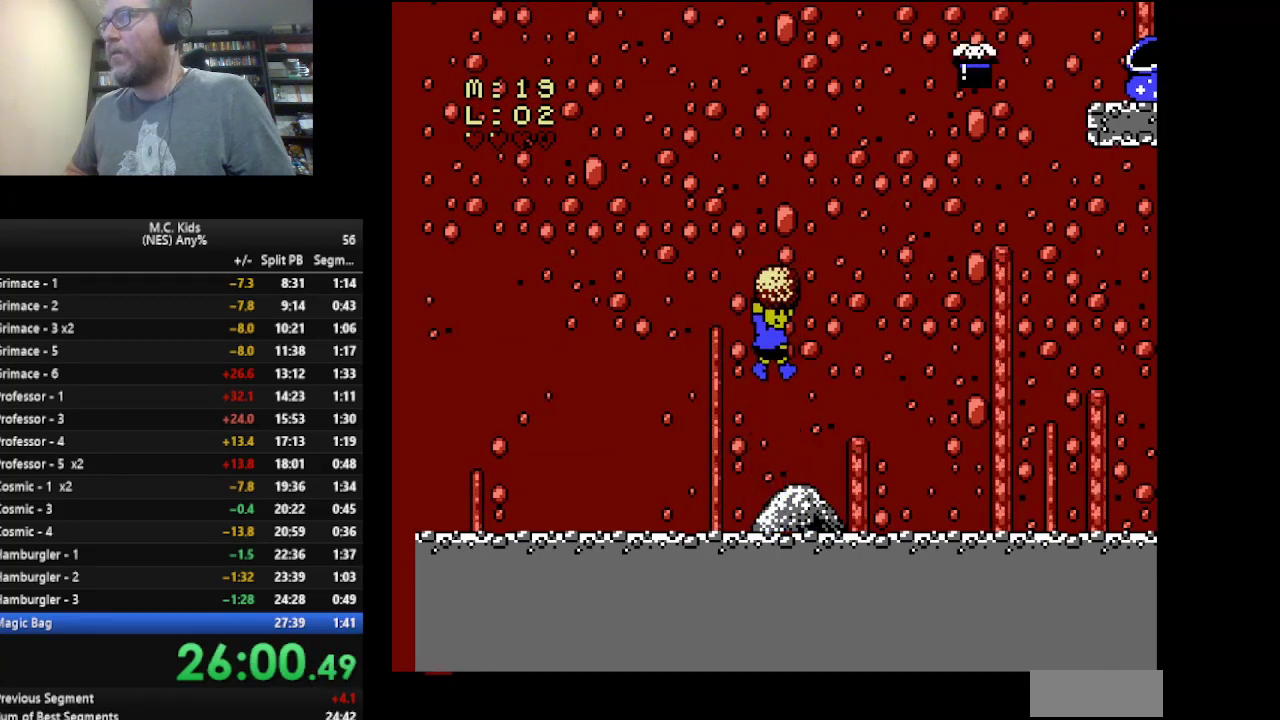
{"buttons": ["B", "DPAD_LEFT"], "events": [[166, "A", "up"], [292, "B", "up"], [375, "B", "down"], [500, "DPAD_LEFT", "down"]]}
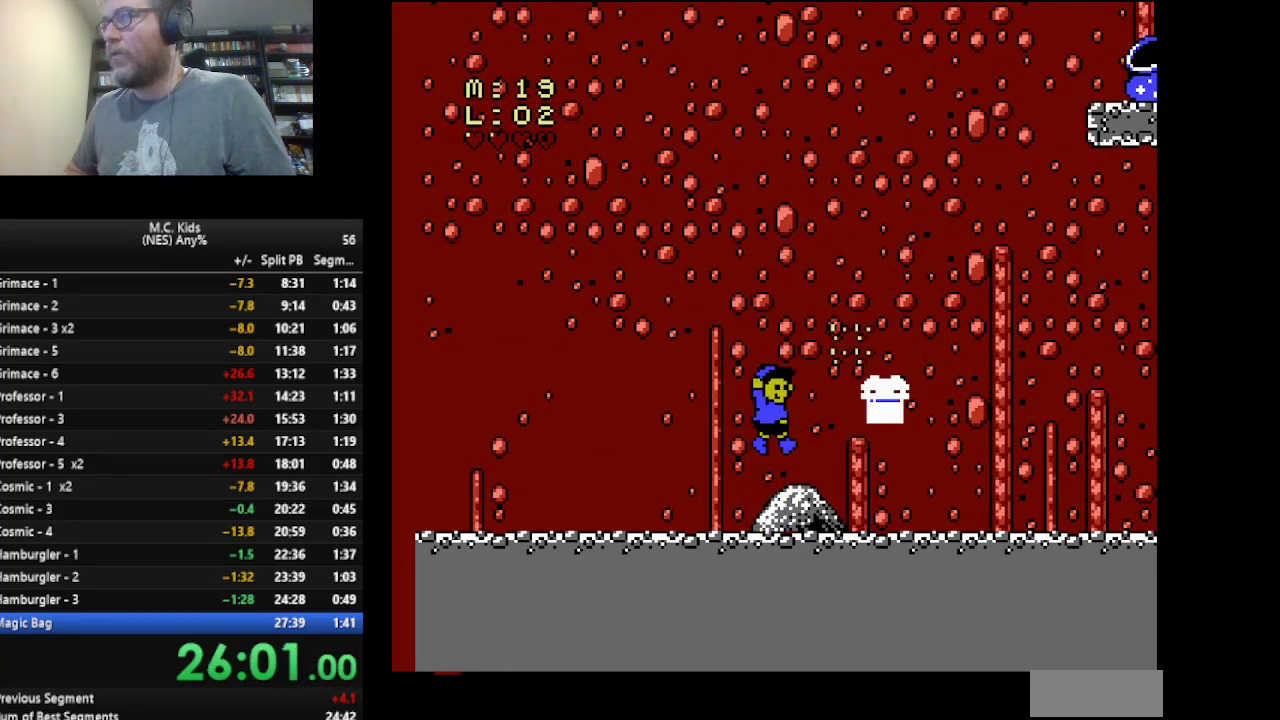
{"buttons": ["B", "DPAD_LEFT"], "events": []}
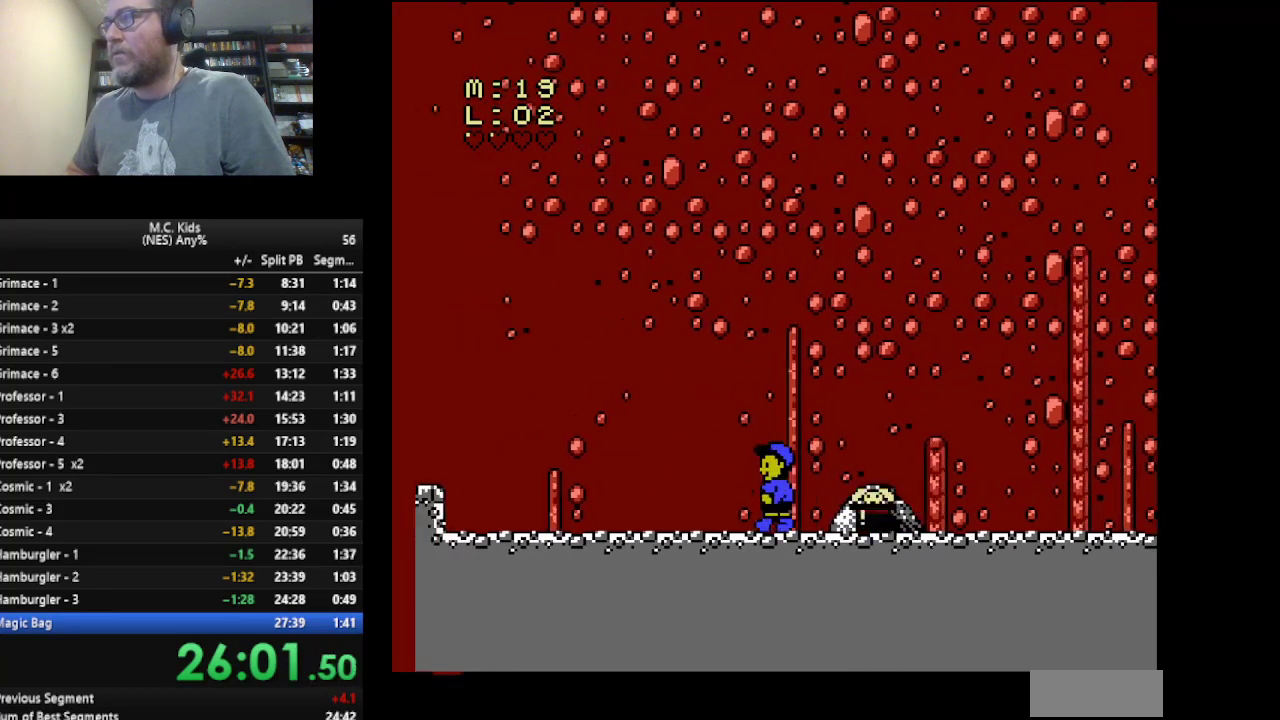
{"buttons": ["B", "DPAD_LEFT"], "events": [[250, "DPAD_LEFT", "up"], [500, "DPAD_LEFT", "down"]]}
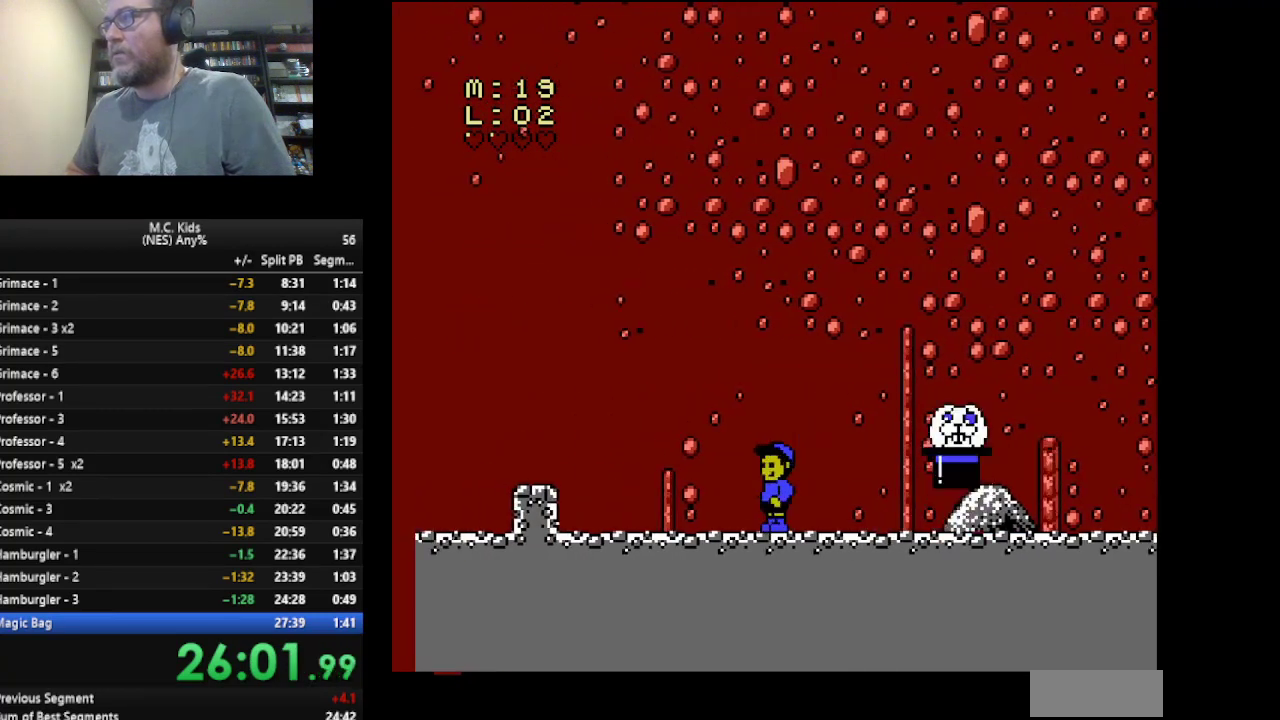
{"buttons": ["B", "DPAD_LEFT"], "events": [[292, "DPAD_LEFT", "up"], [459, "DPAD_LEFT", "down"]]}
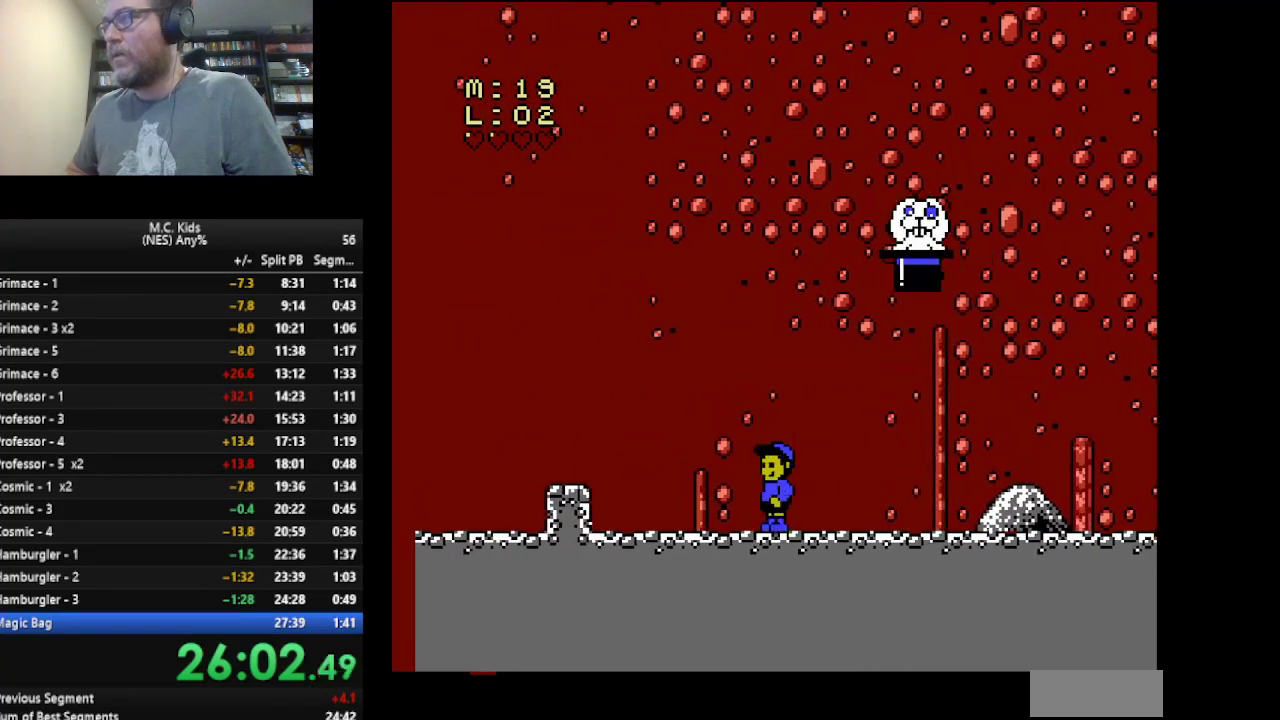
{"buttons": ["B"], "events": [[208, "DPAD_LEFT", "up"]]}
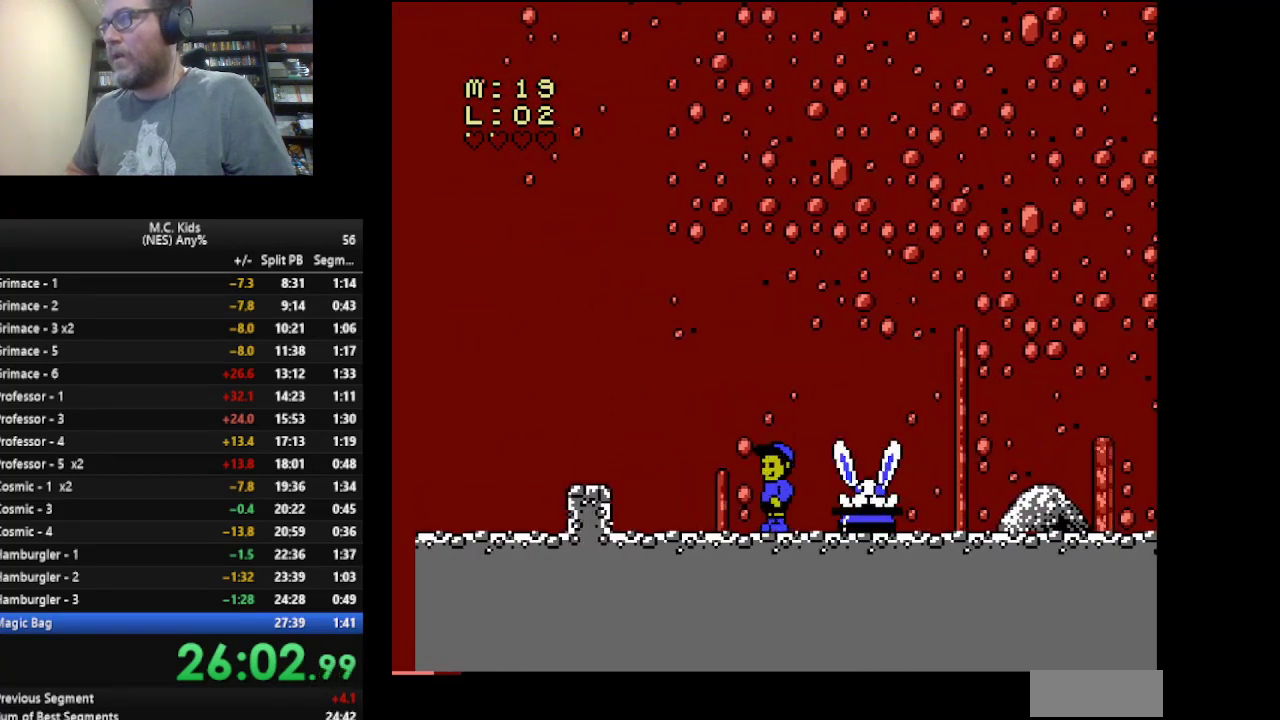
{"buttons": ["B", "DPAD_RIGHT"], "events": [[84, "DPAD_LEFT", "down"], [250, "DPAD_LEFT", "up"], [292, "DPAD_RIGHT", "down"]]}
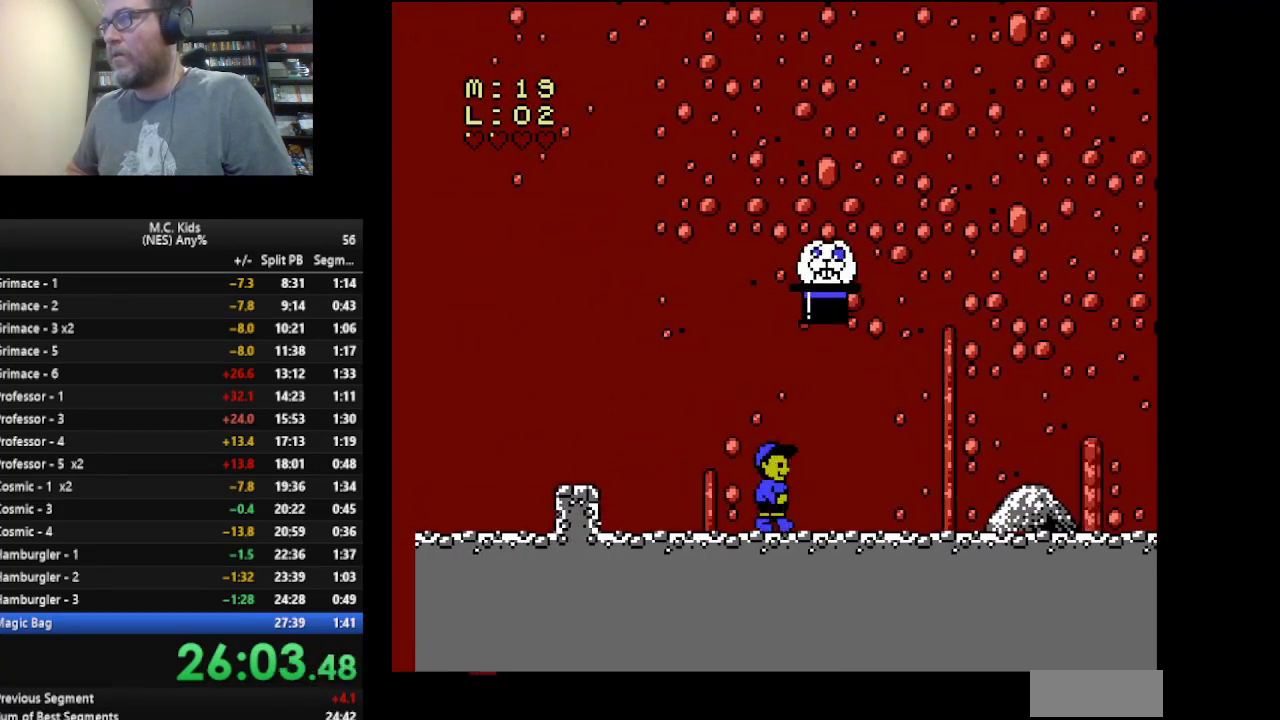
{"buttons": ["B", "DPAD_RIGHT"], "events": []}
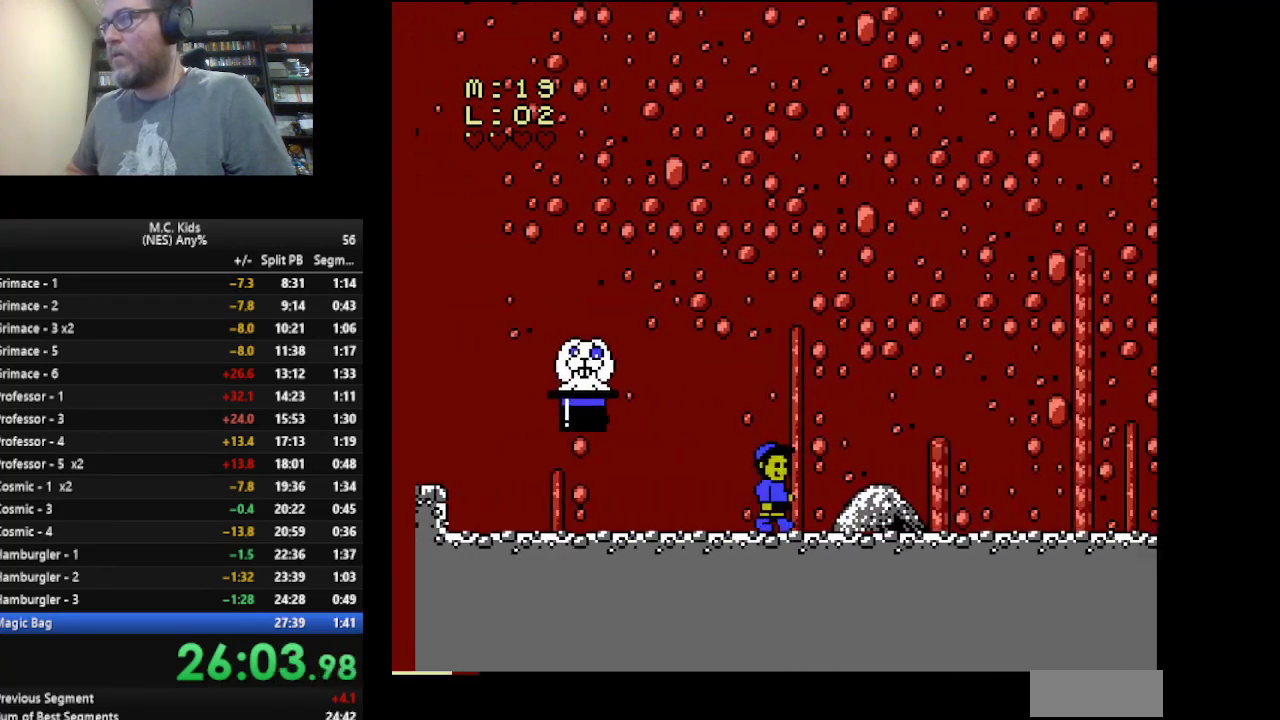
{"buttons": ["DPAD_LEFT"], "events": [[83, "B", "up"], [292, "B", "down"], [334, "DPAD_RIGHT", "up"], [417, "B", "up"], [501, "DPAD_LEFT", "down"]]}